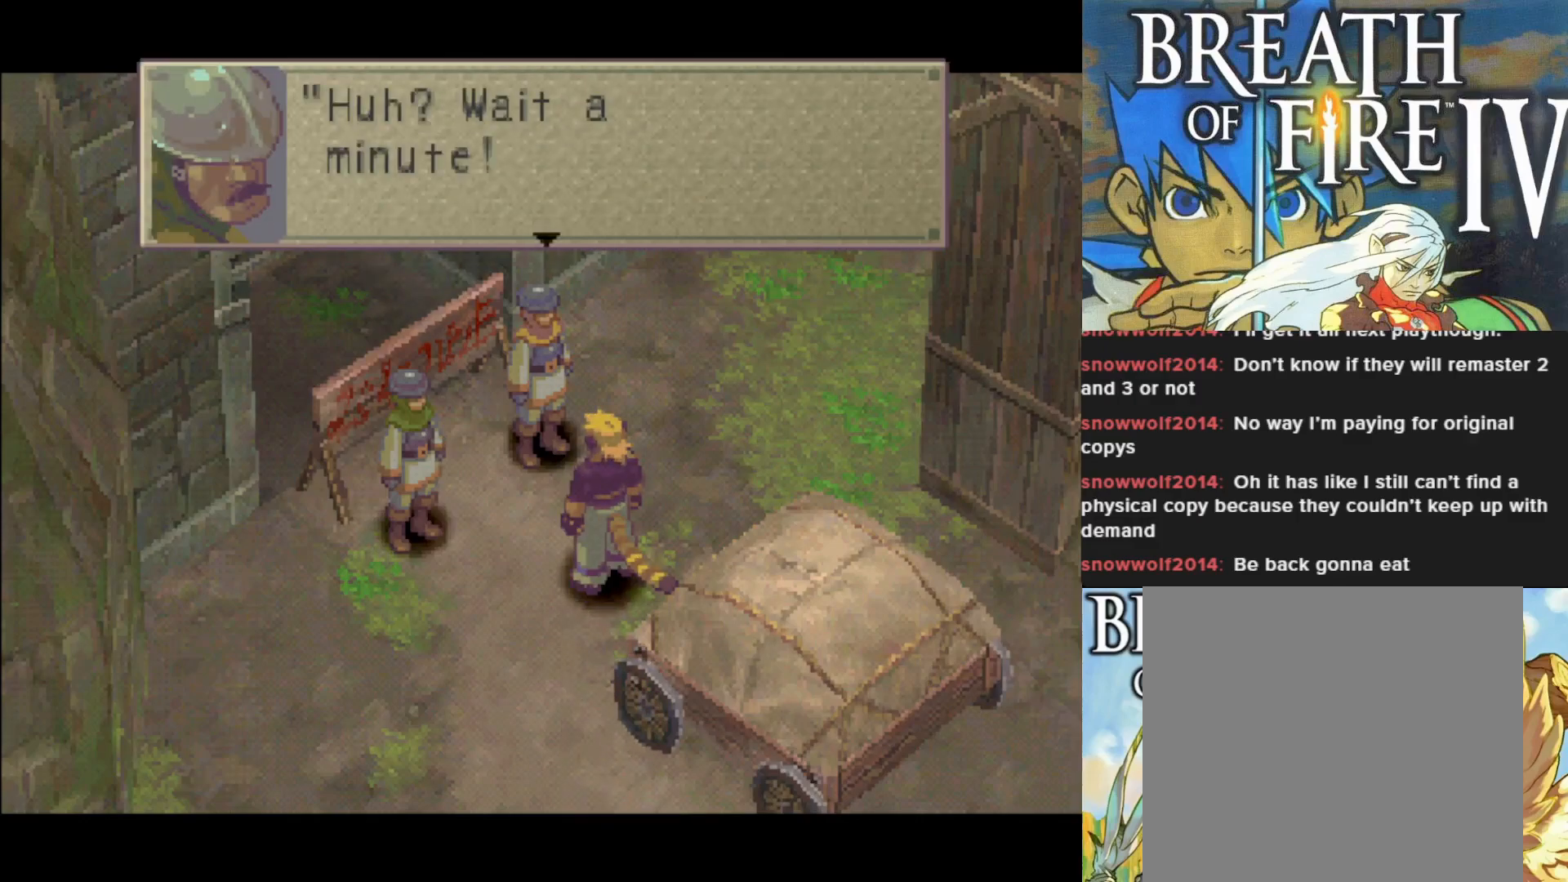
Gameplay with a controller (PlayStation layout); each line is a JSON object with the inputs held at the frame after it. "events" lists button and stick changes between this image and that frame as [ms after this image, input, new state], when the widget could be followed in between. Not read: right_stick.
{"buttons": ["CROSS"], "left_stick": "center", "events": [[500, "CROSS", "down"]]}
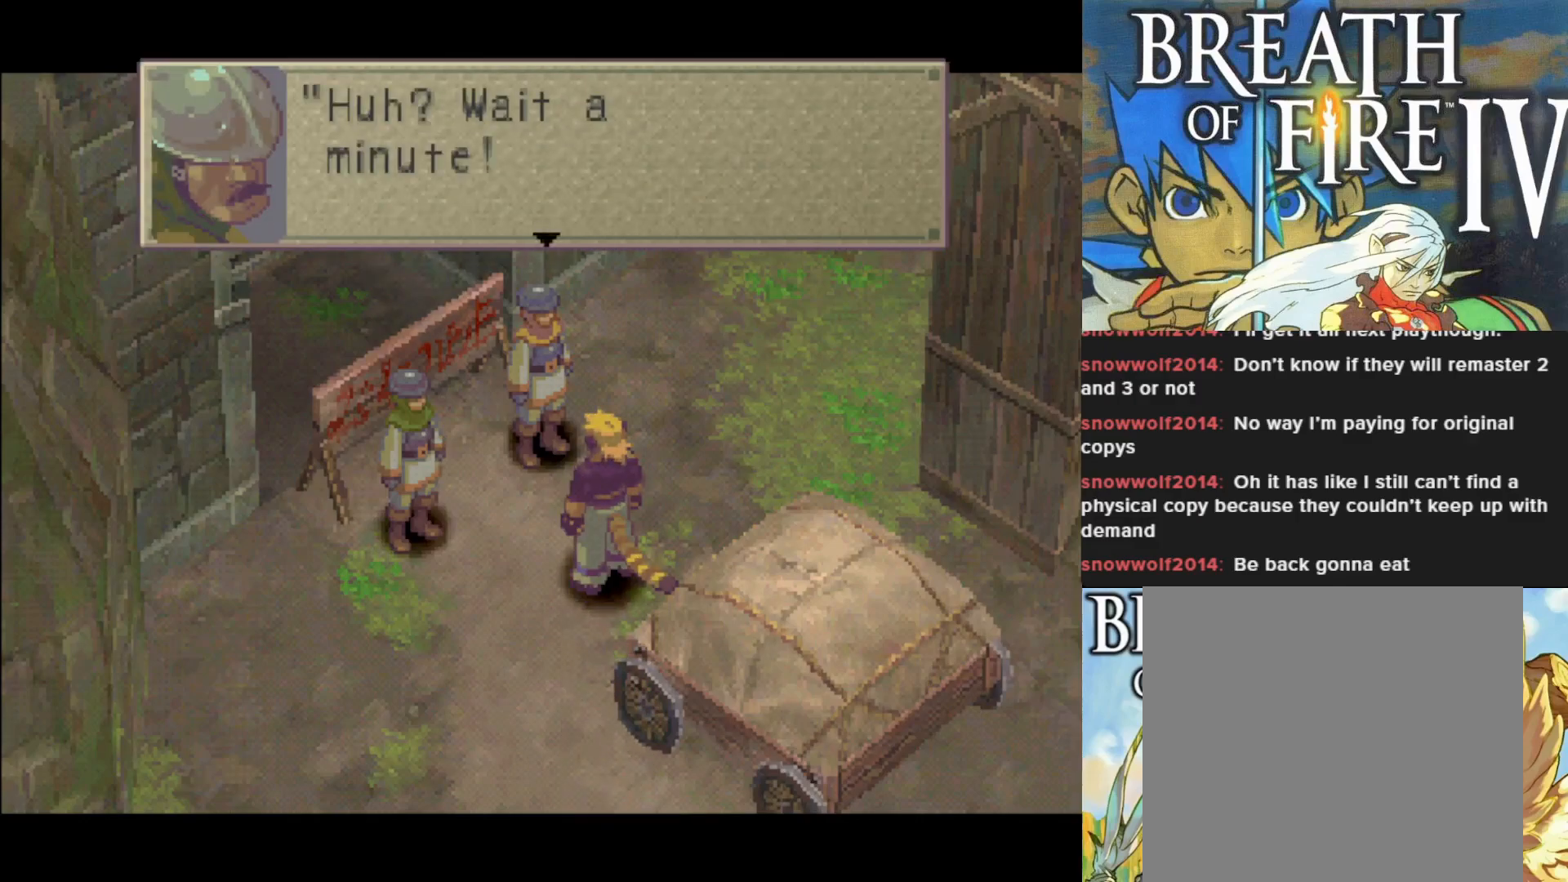
{"buttons": [], "left_stick": "center", "events": [[117, "CROSS", "up"]]}
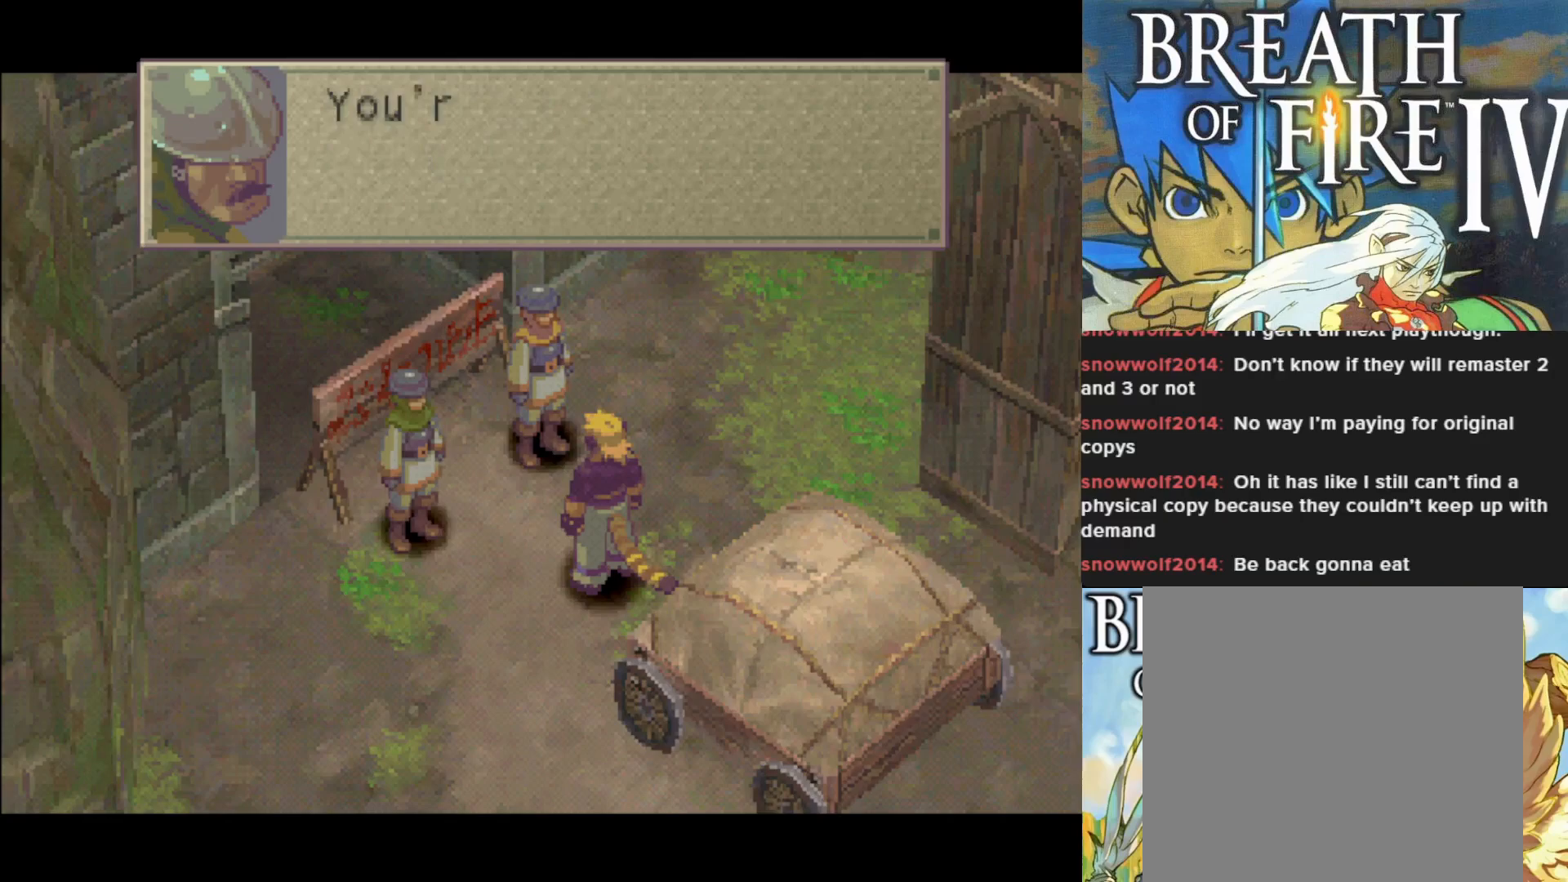
{"buttons": [], "left_stick": "center", "events": [[233, "CROSS", "down"], [317, "CROSS", "up"]]}
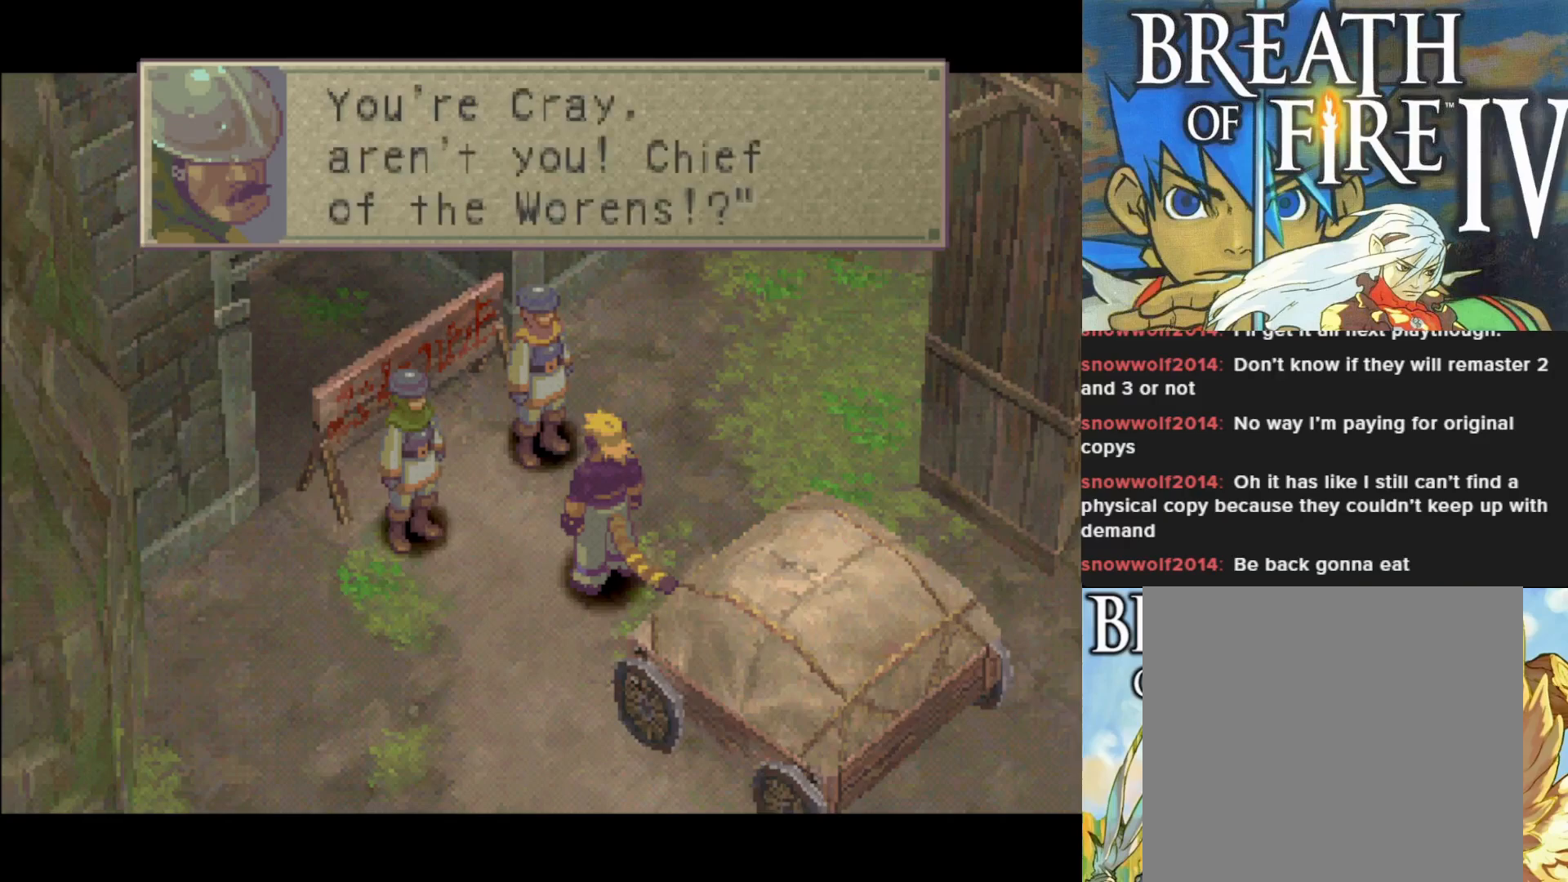
{"buttons": [], "left_stick": "center", "events": []}
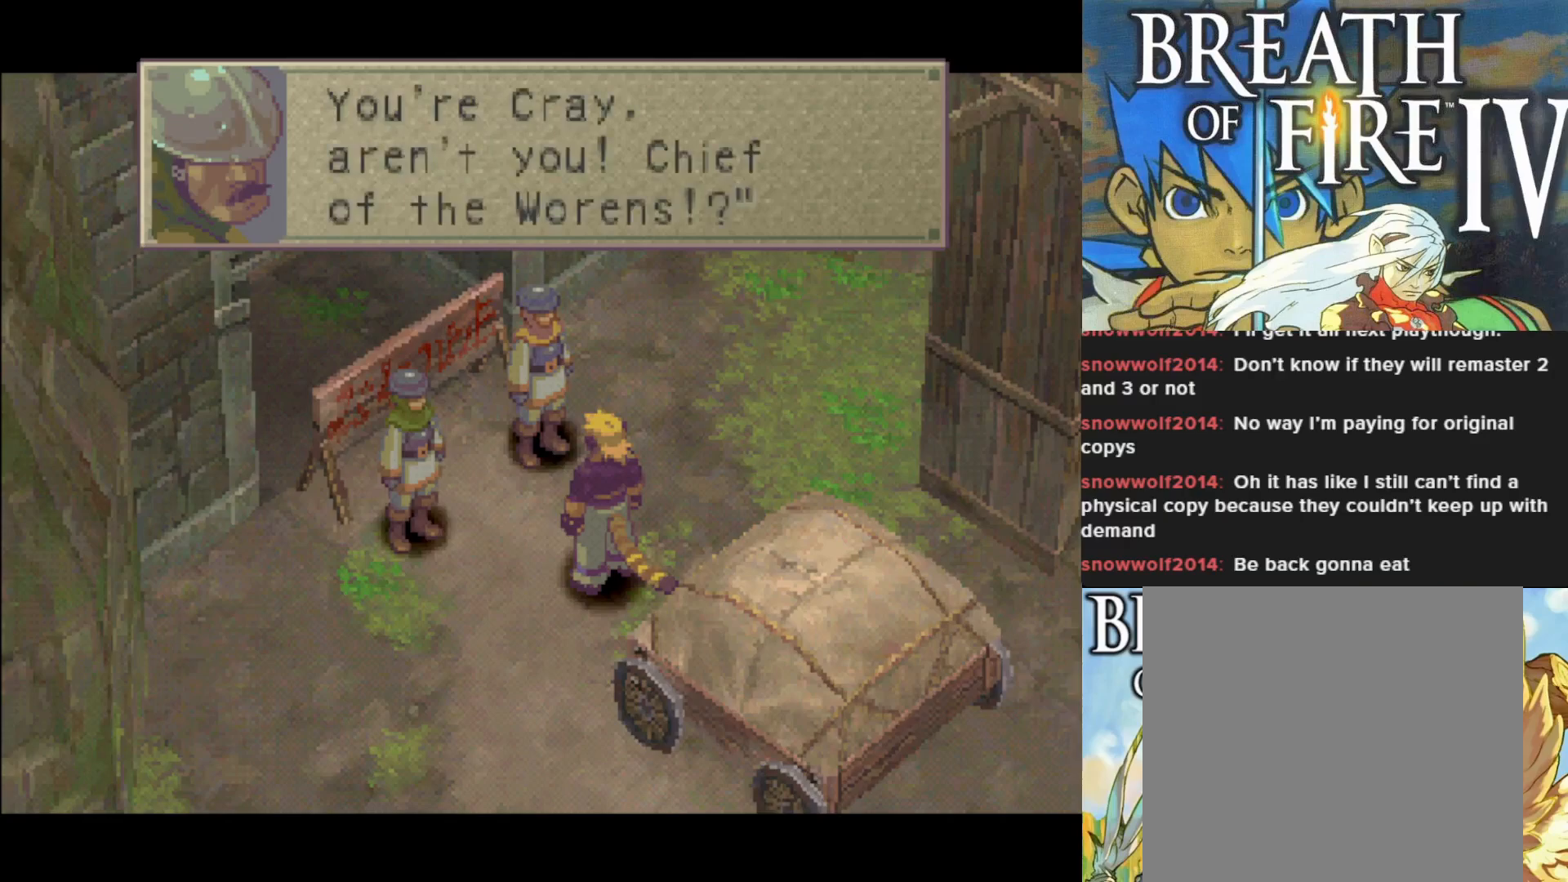
{"buttons": [], "left_stick": "center", "events": []}
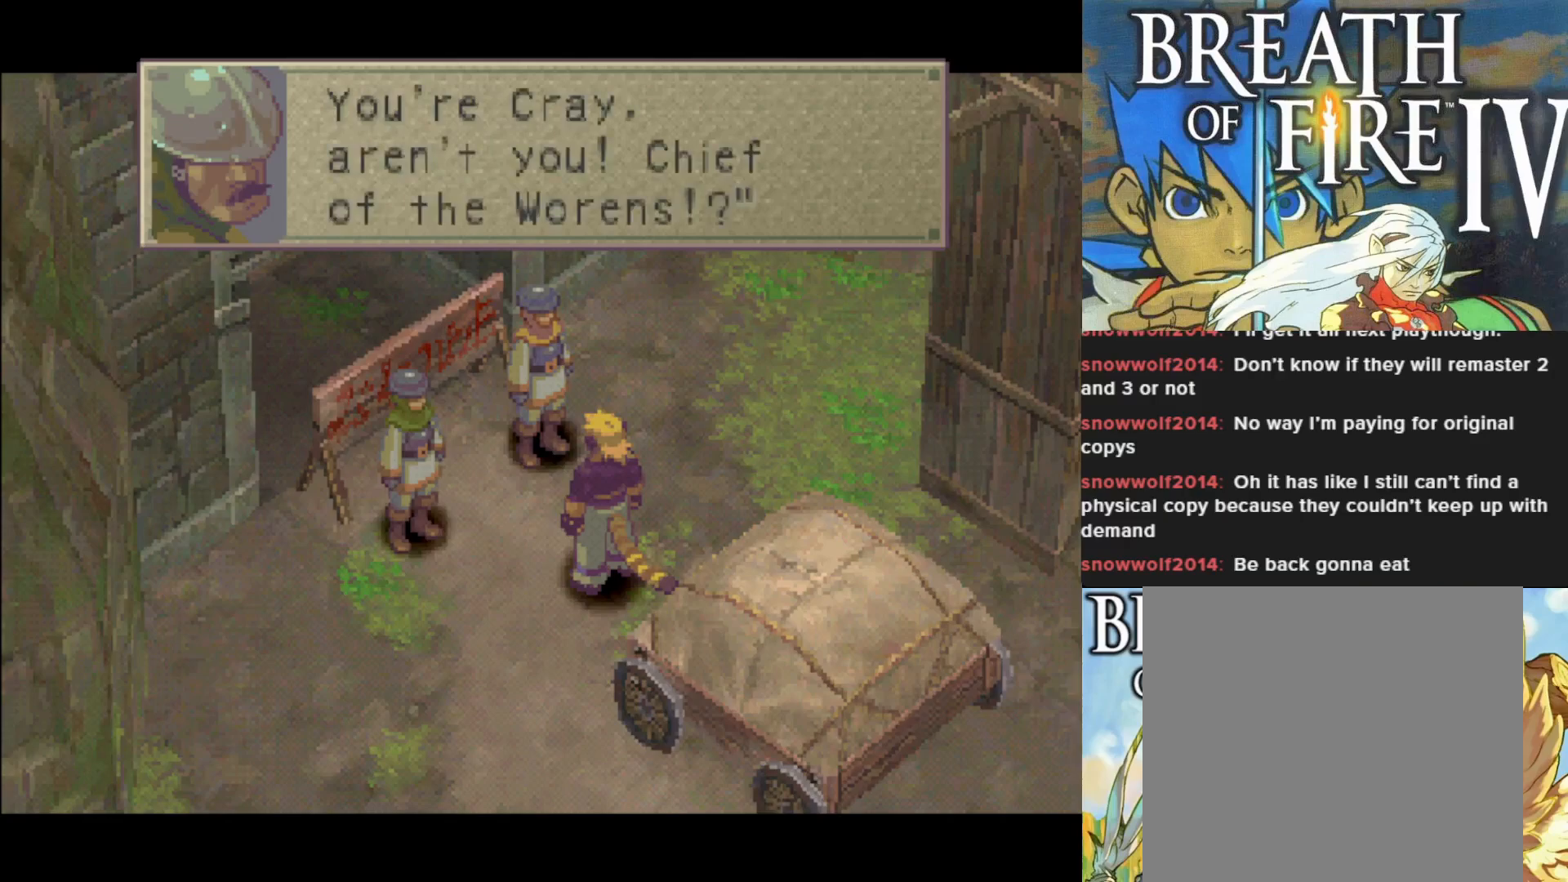
{"buttons": [], "left_stick": "center", "events": []}
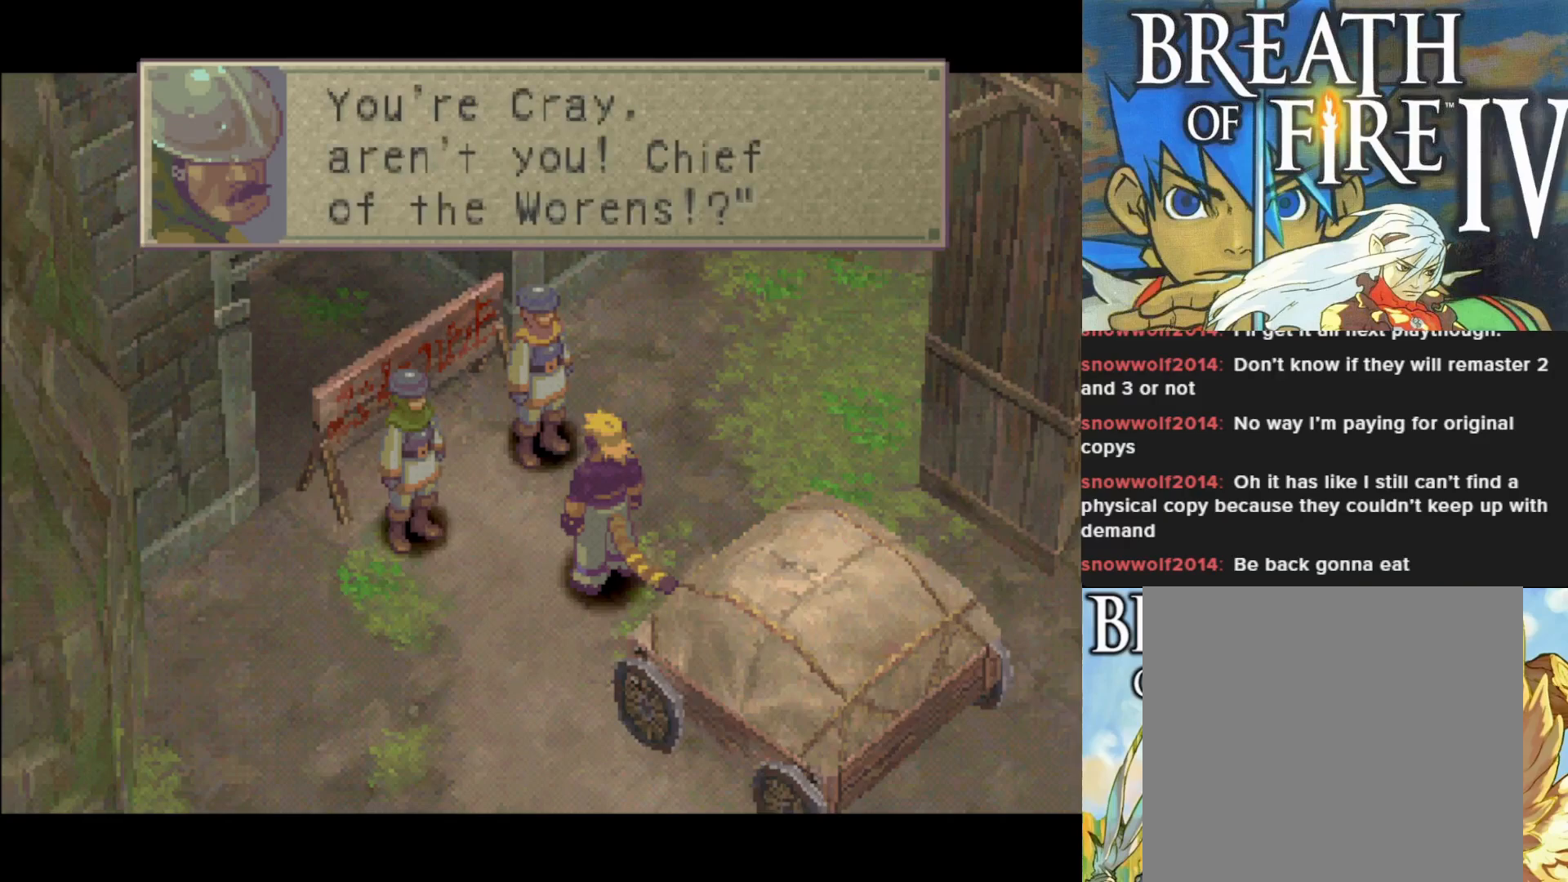
{"buttons": [], "left_stick": "center", "events": []}
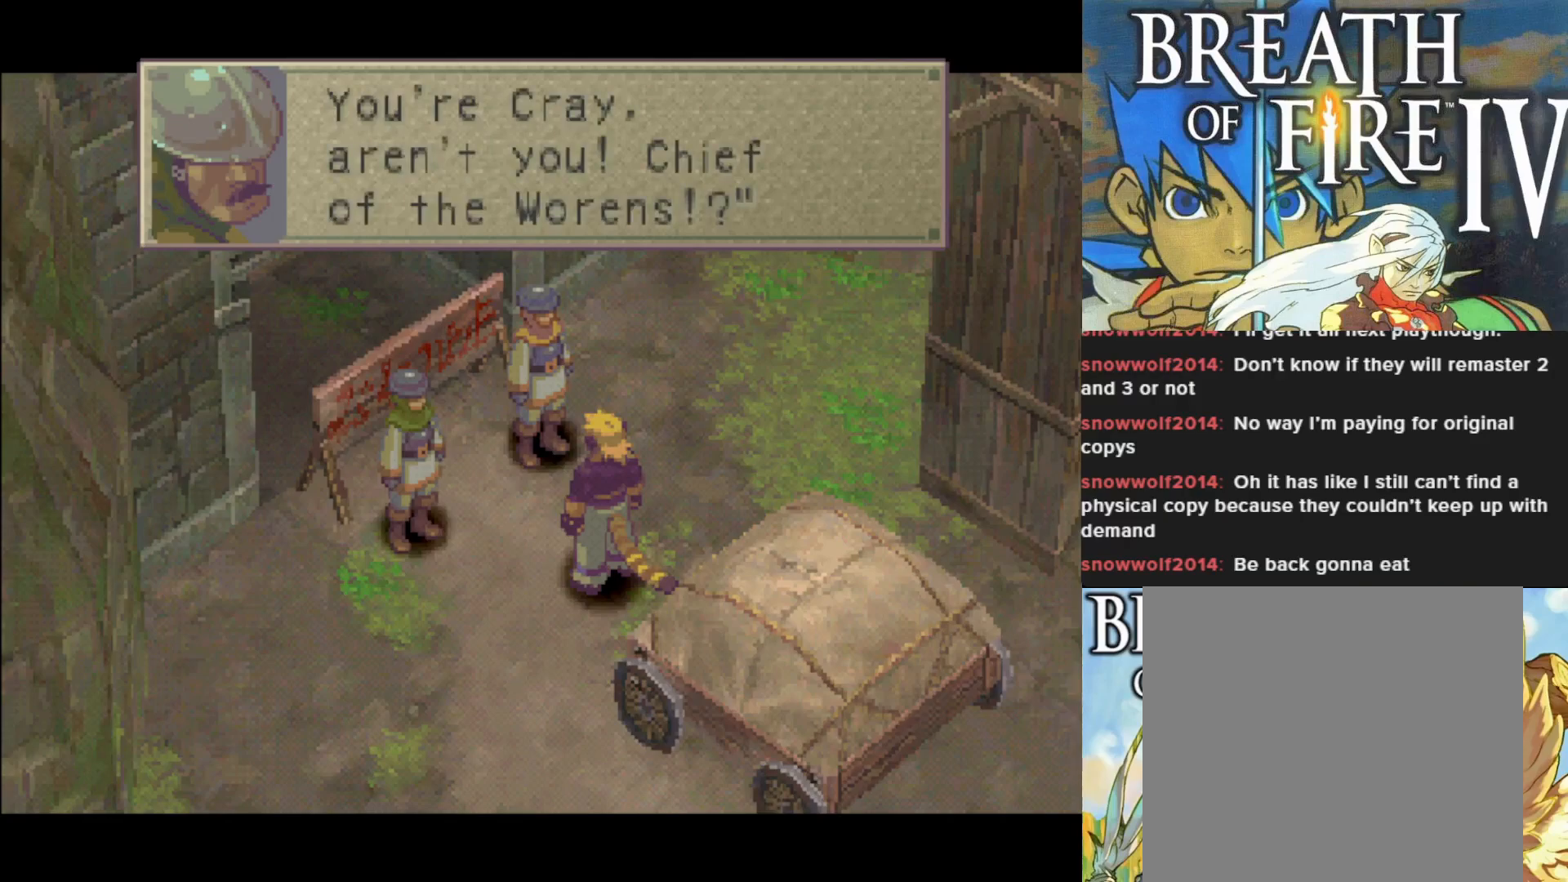
{"buttons": ["CROSS"], "left_stick": "center", "events": [[483, "CROSS", "down"]]}
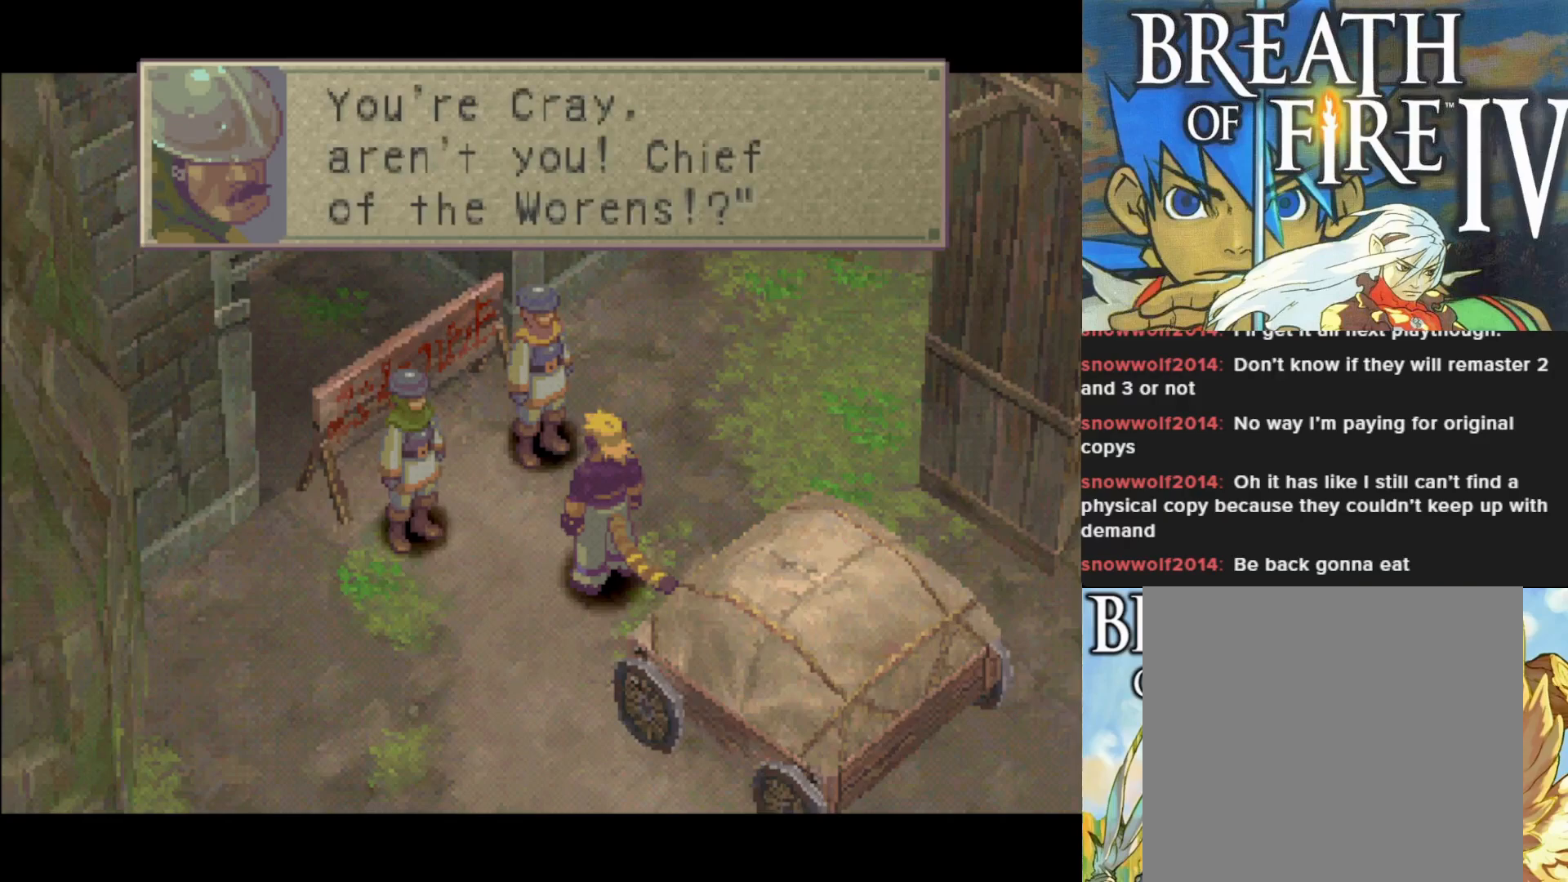
{"buttons": [], "left_stick": "center", "events": [[150, "CROSS", "up"]]}
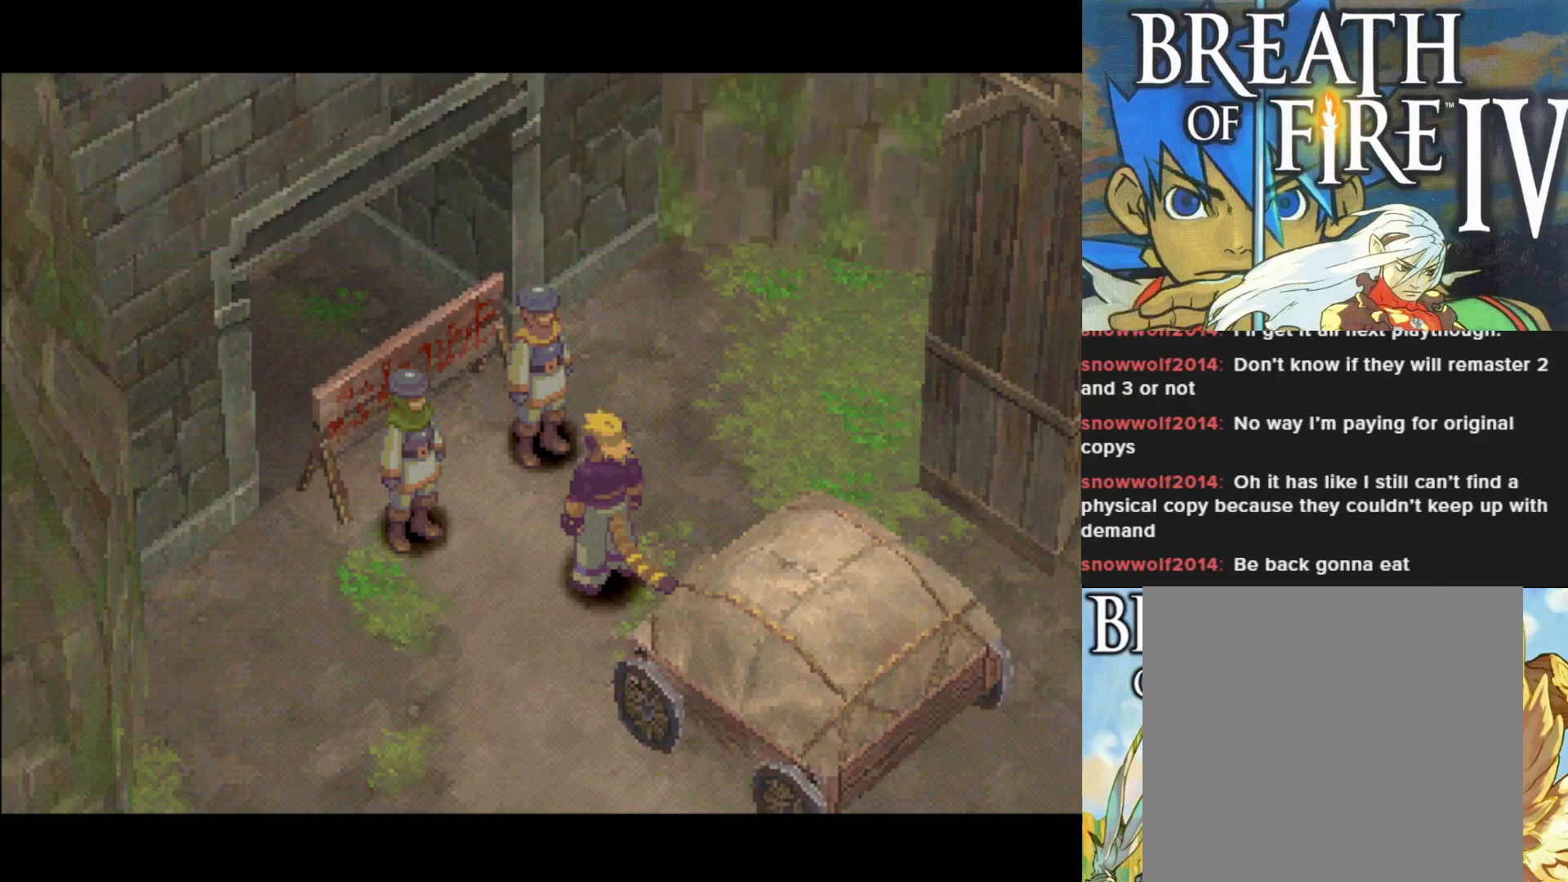
{"buttons": [], "left_stick": "center", "events": []}
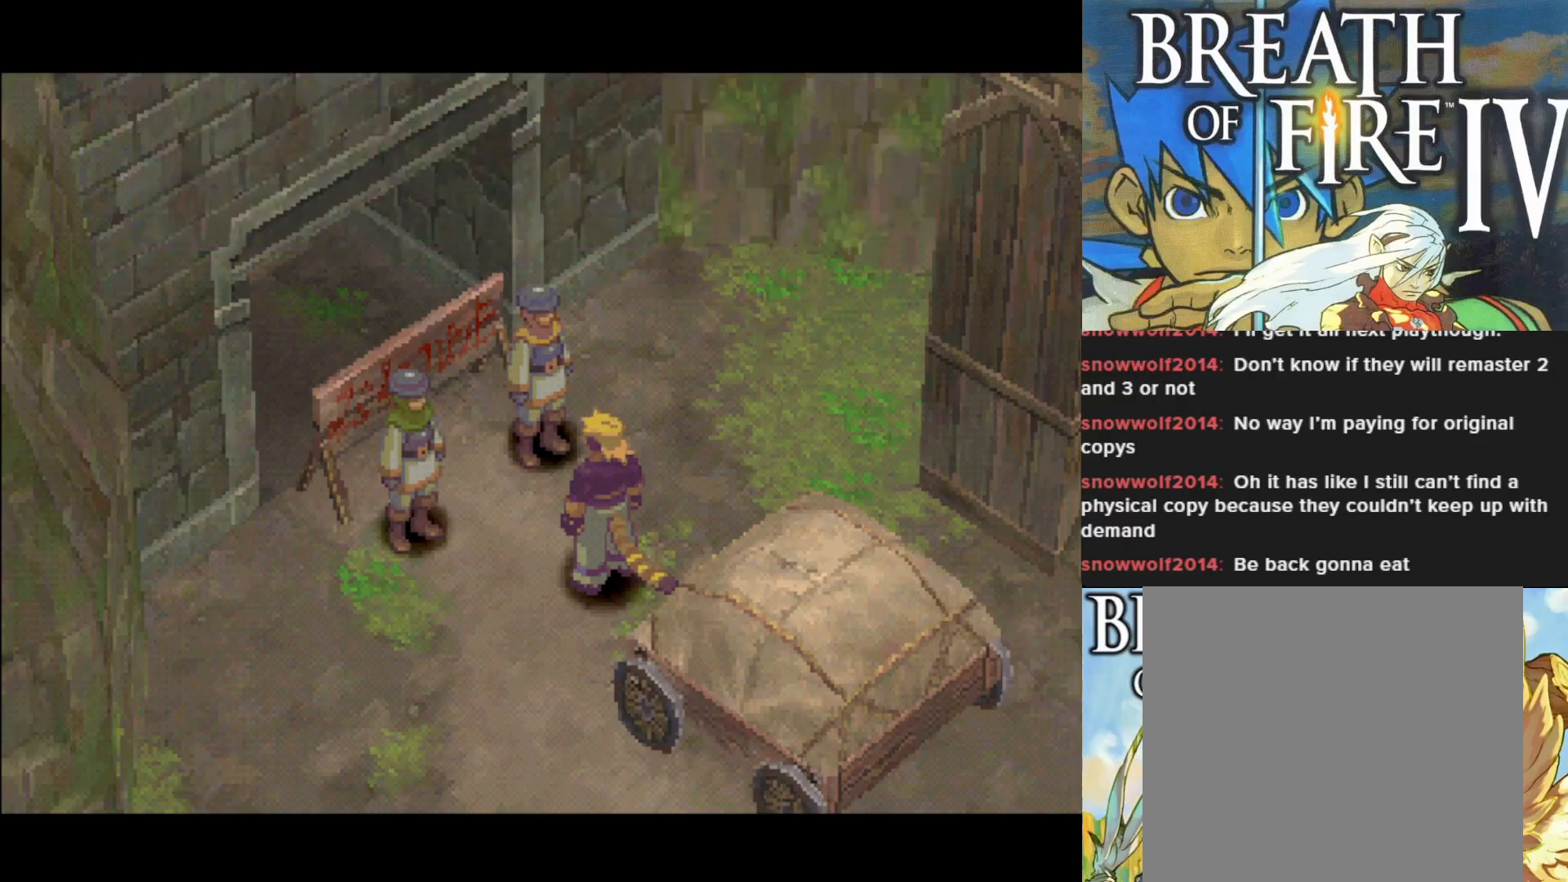
{"buttons": [], "left_stick": "center", "events": []}
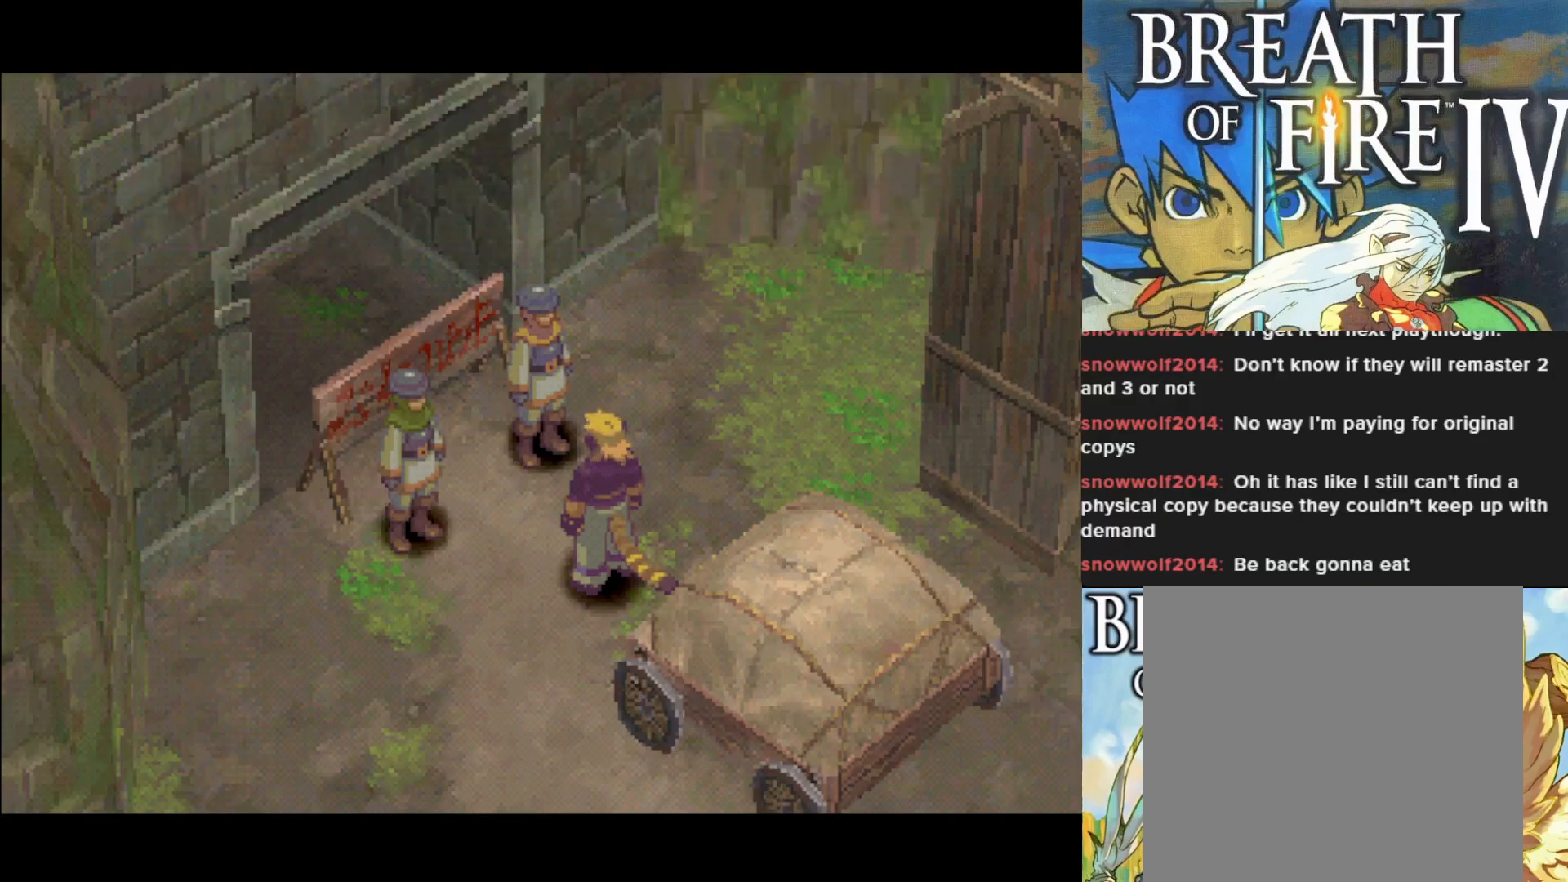
{"buttons": [], "left_stick": "center", "events": []}
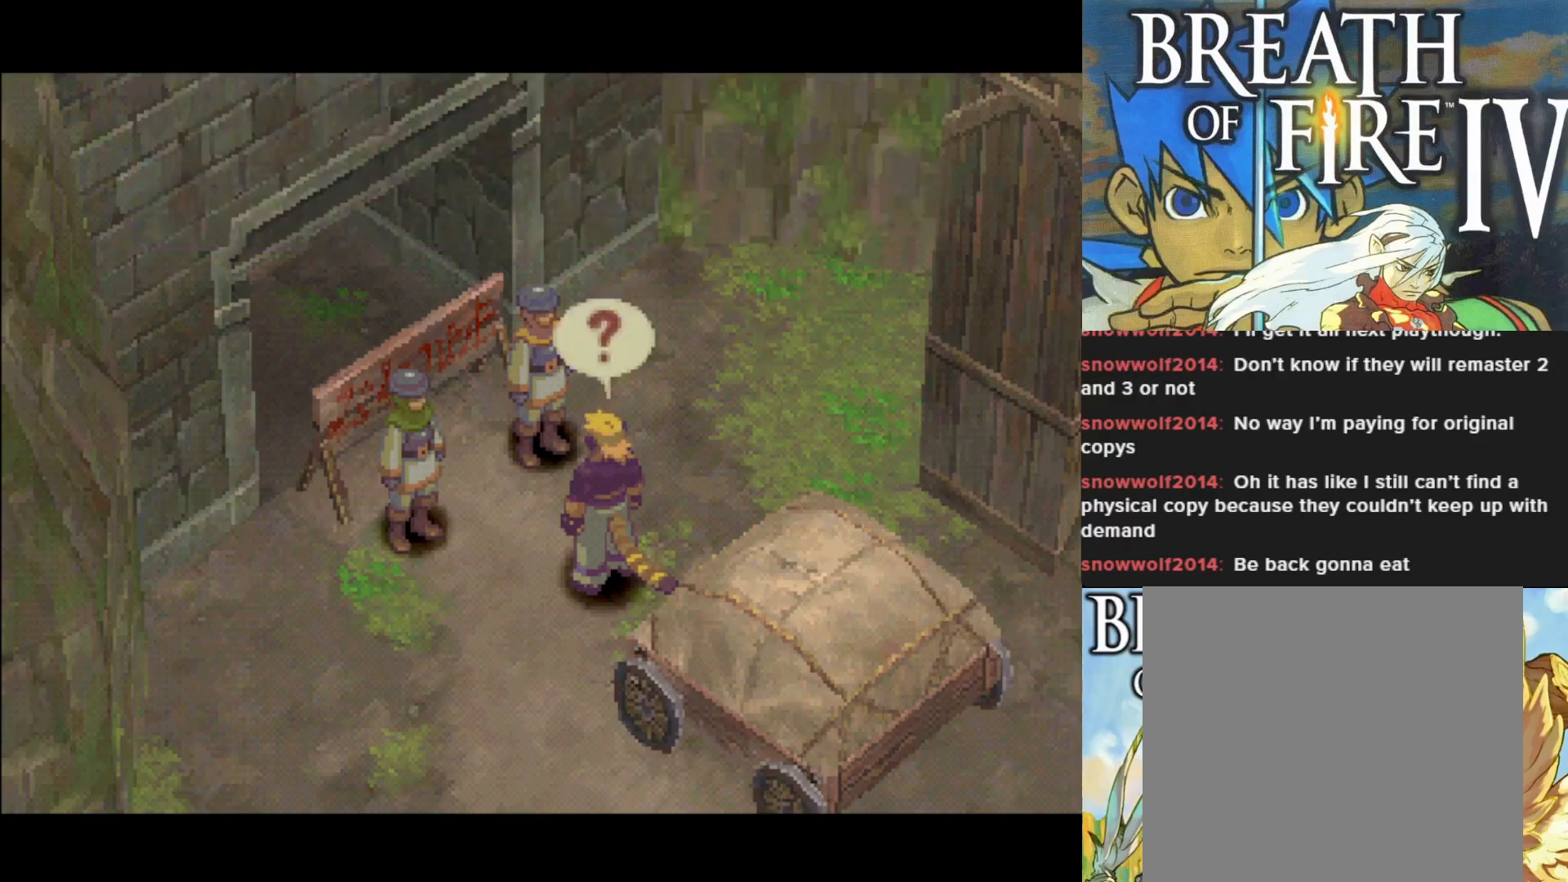
{"buttons": [], "left_stick": "center", "events": []}
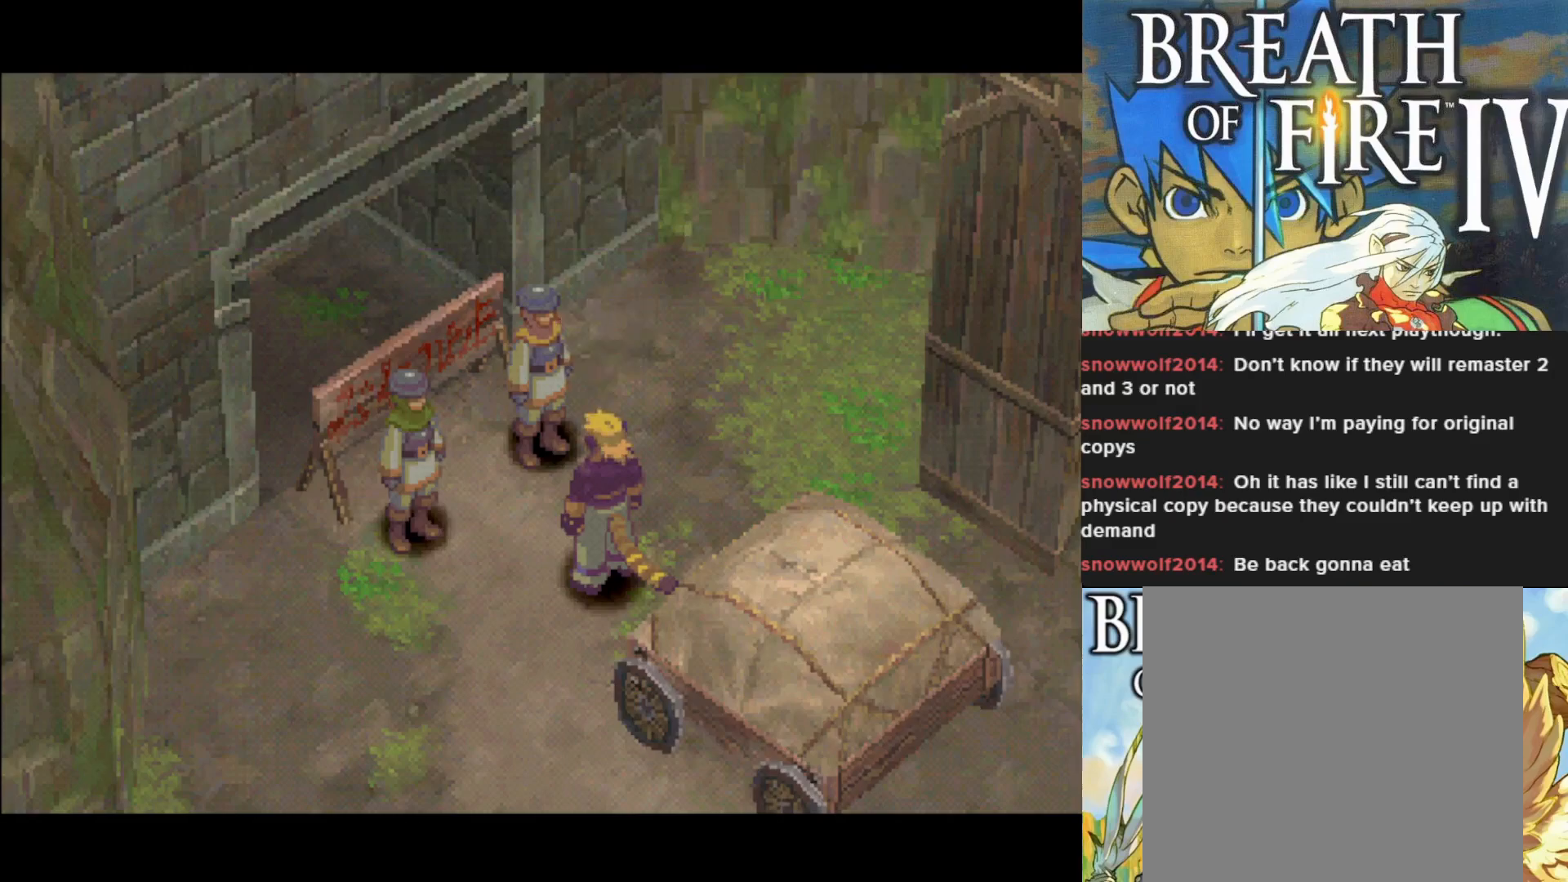
{"buttons": [], "left_stick": "center", "events": []}
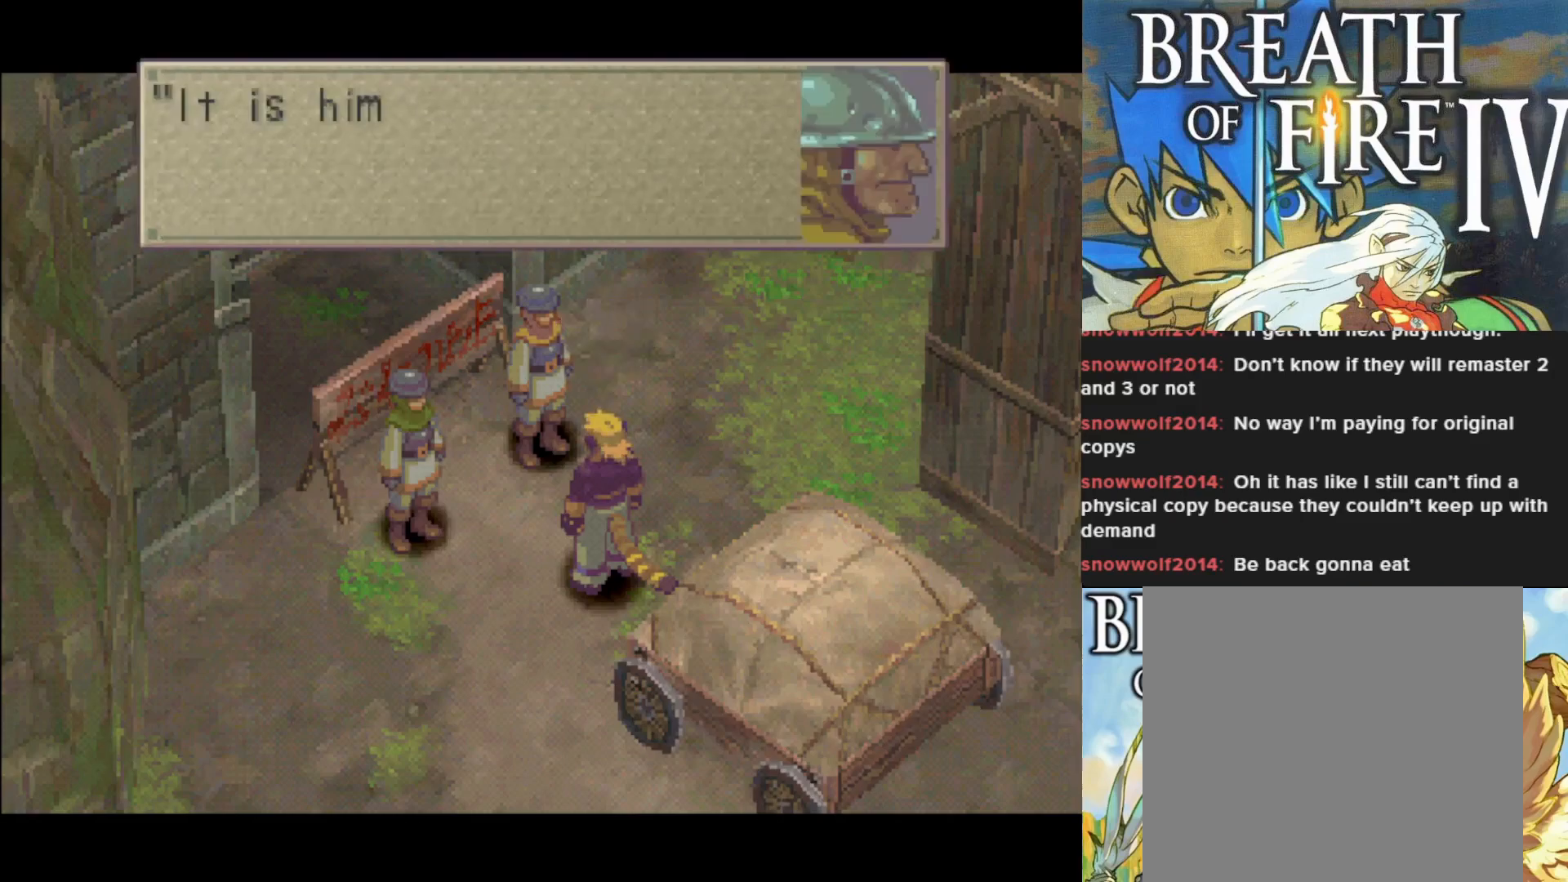
{"buttons": [], "left_stick": "center", "events": []}
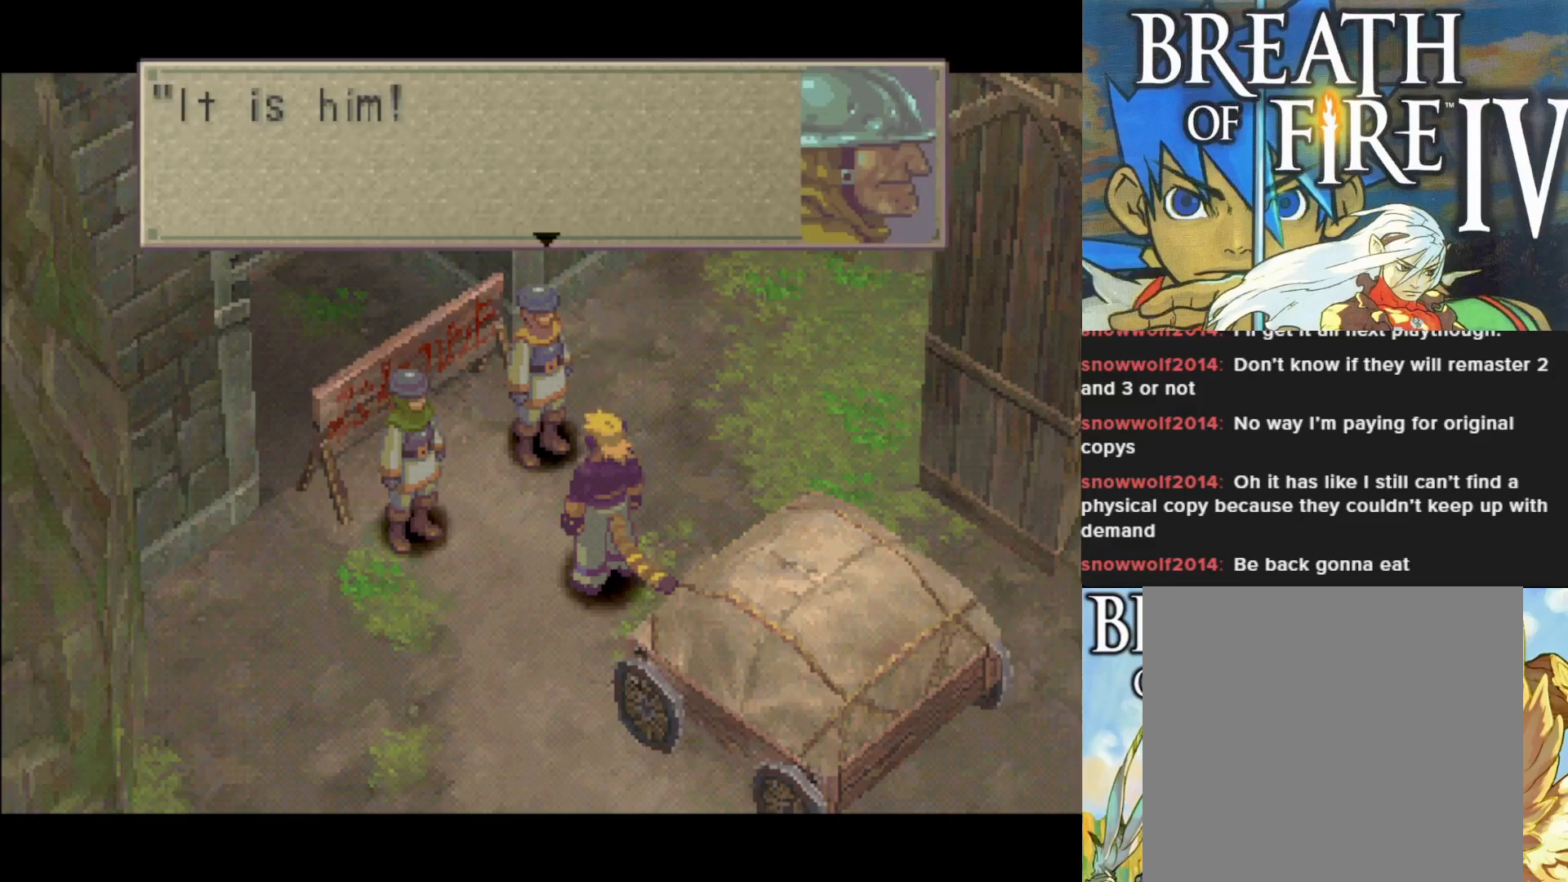
{"buttons": ["CROSS"], "left_stick": "center", "events": [[383, "CROSS", "down"]]}
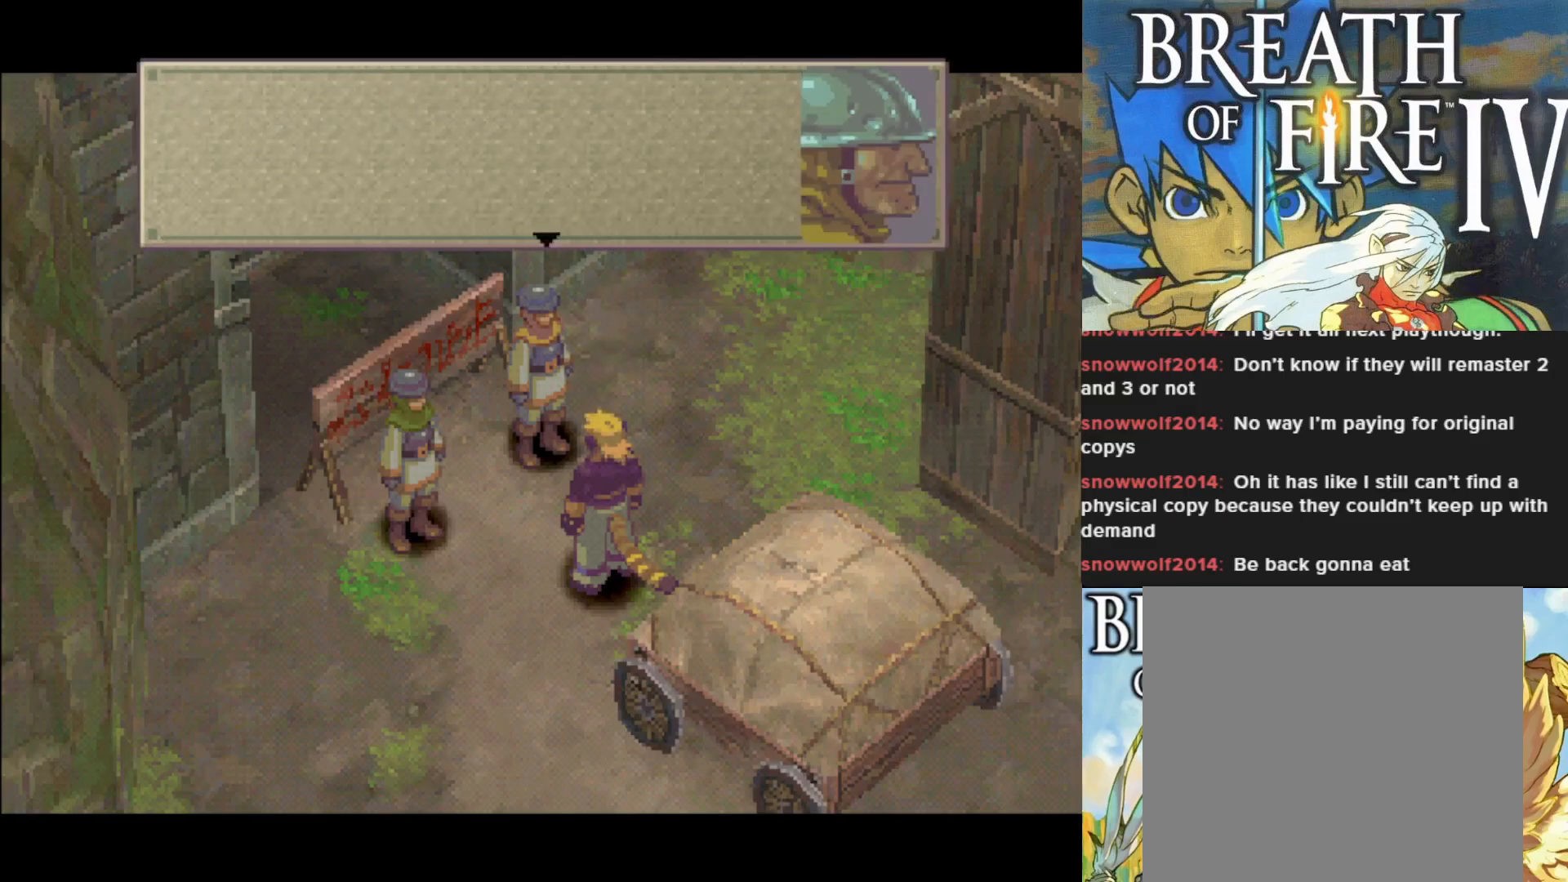
{"buttons": [], "left_stick": "center", "events": [[67, "CROSS", "up"]]}
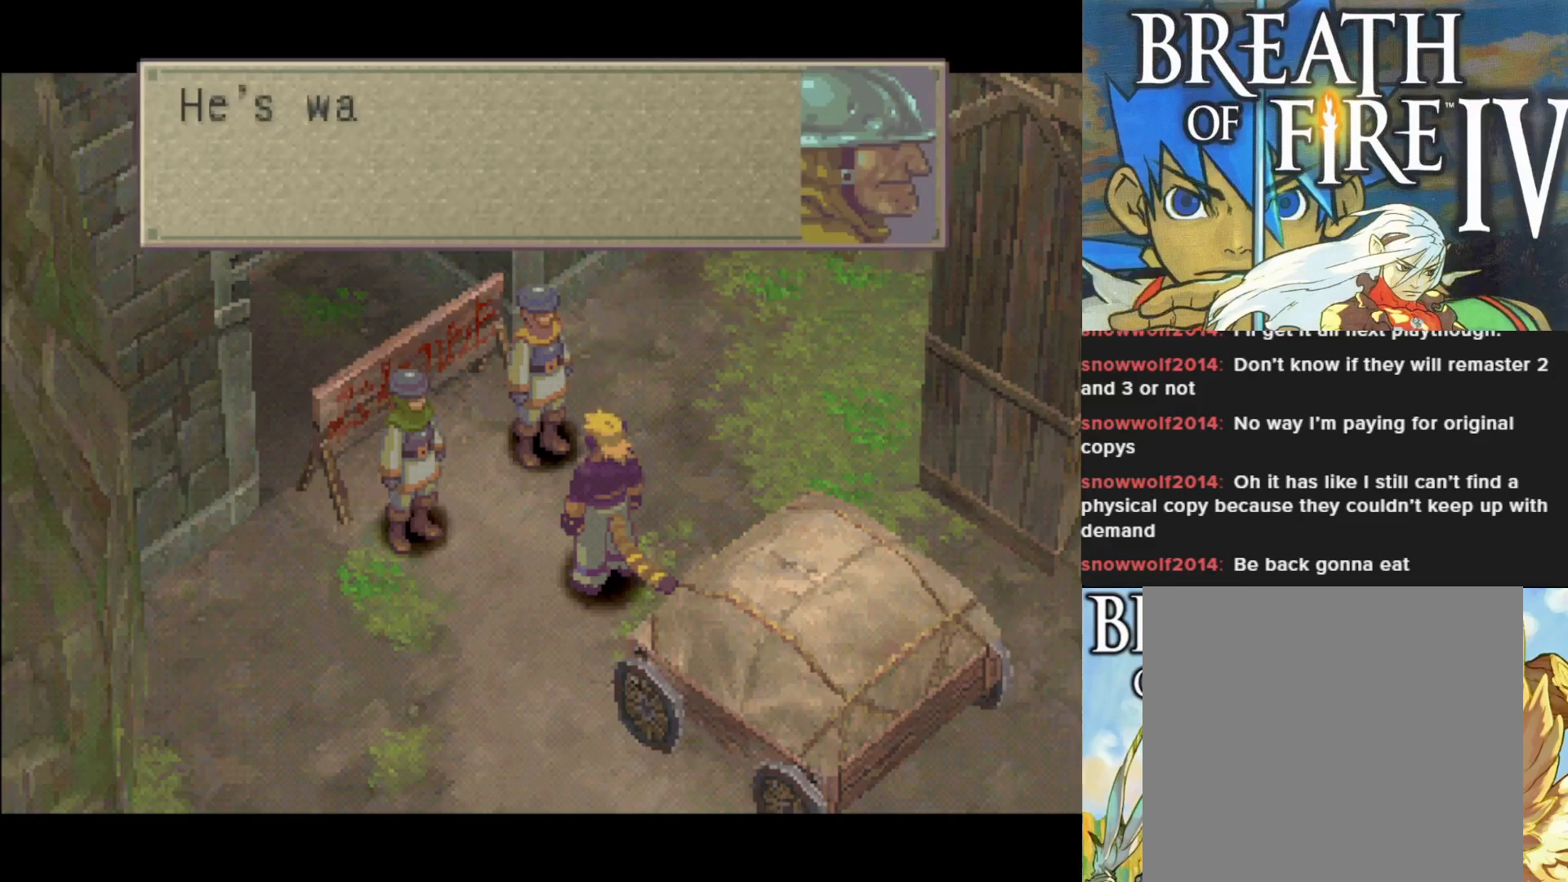
{"buttons": [], "left_stick": "center", "events": [[117, "CROSS", "down"], [267, "CROSS", "up"]]}
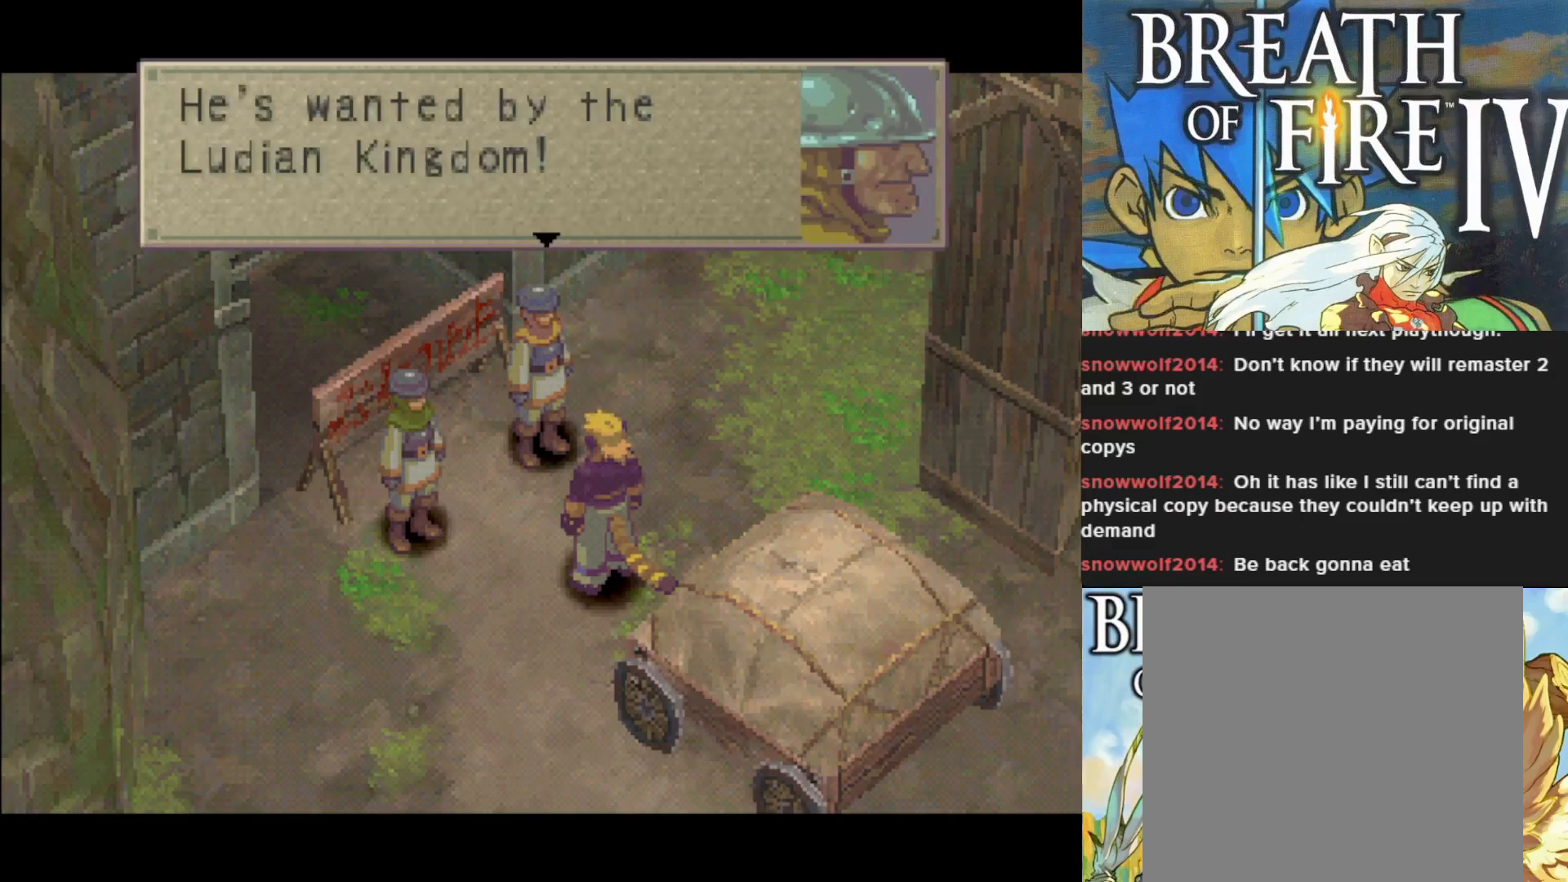
{"buttons": [], "left_stick": "center", "events": []}